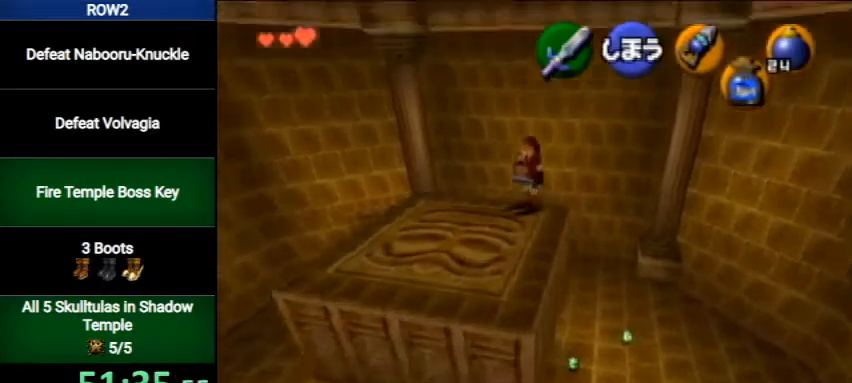
Gameplay with a controller (Nintendo layout); each line is a JSON object with the inputs held at the frame after it. "events" lists button and stick changes between this image and that frame as [ms after this image, input, new state], when the widget could be followed in between. Not read: L3 R3.
{"buttons": [], "left_stick": "center", "right_stick": "center", "events": []}
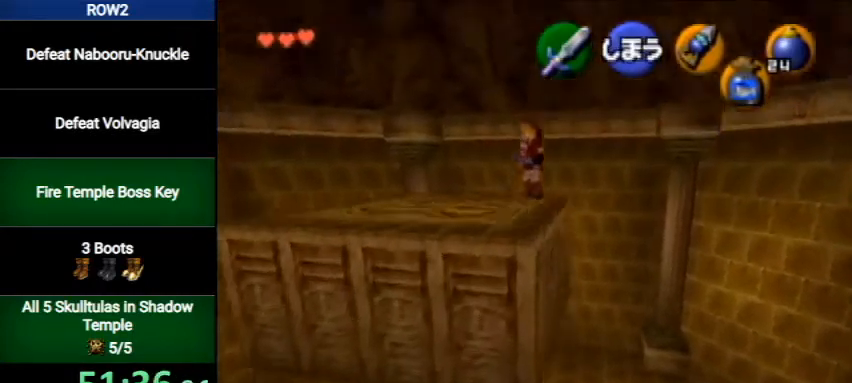
{"buttons": [], "left_stick": "center", "right_stick": "center", "events": []}
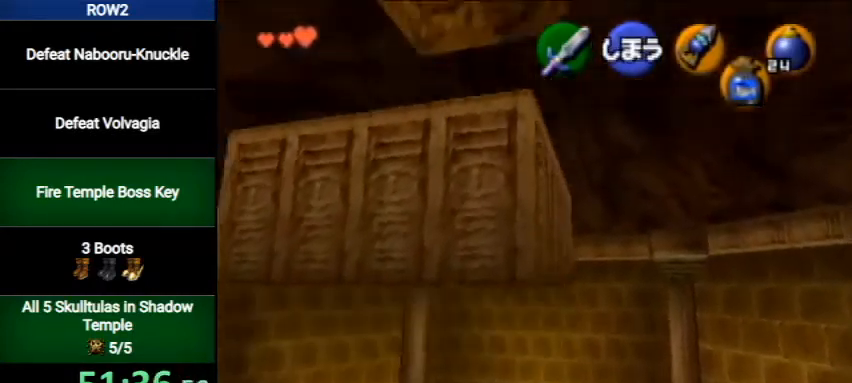
{"buttons": [], "left_stick": "center", "right_stick": "center", "events": []}
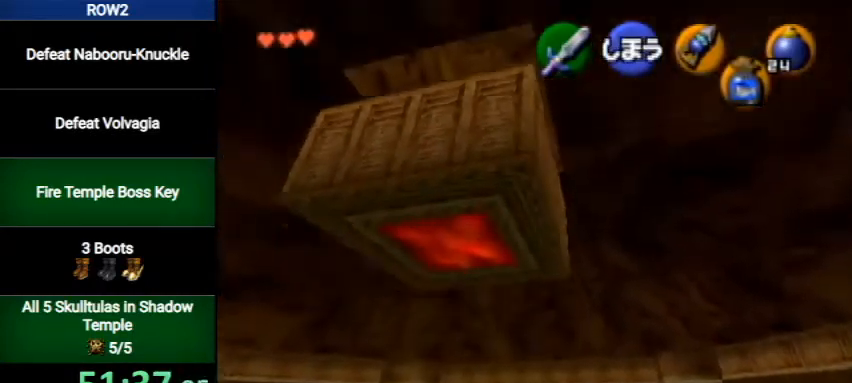
{"buttons": [], "left_stick": "up", "right_stick": "center", "events": [[467, "left_stick", "up"]]}
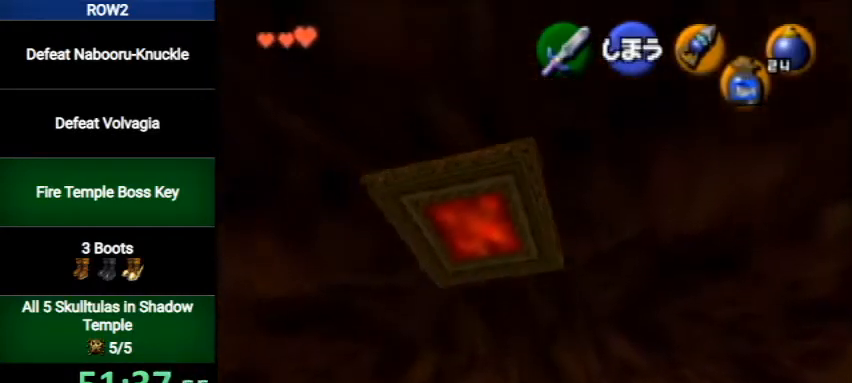
{"buttons": [], "left_stick": "up", "right_stick": "center", "events": []}
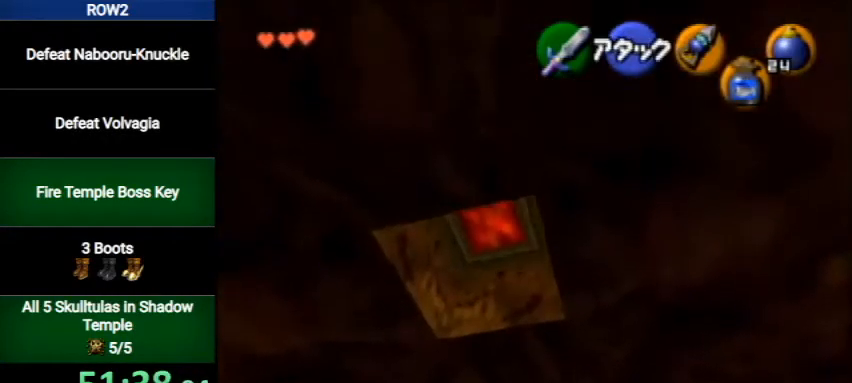
{"buttons": [], "left_stick": "up", "right_stick": "center", "events": []}
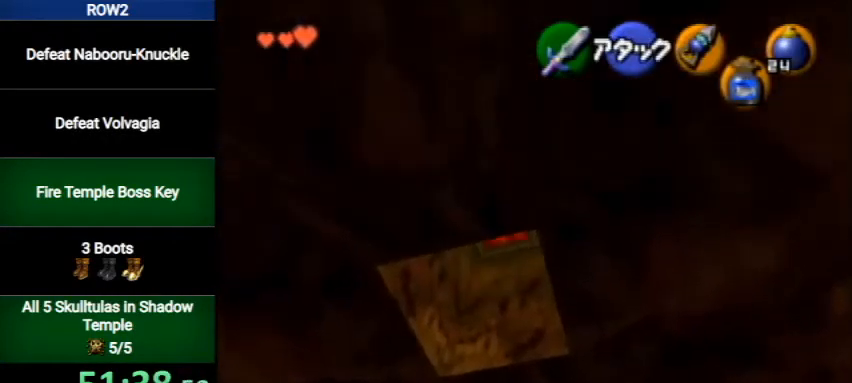
{"buttons": [], "left_stick": "up", "right_stick": "center", "events": []}
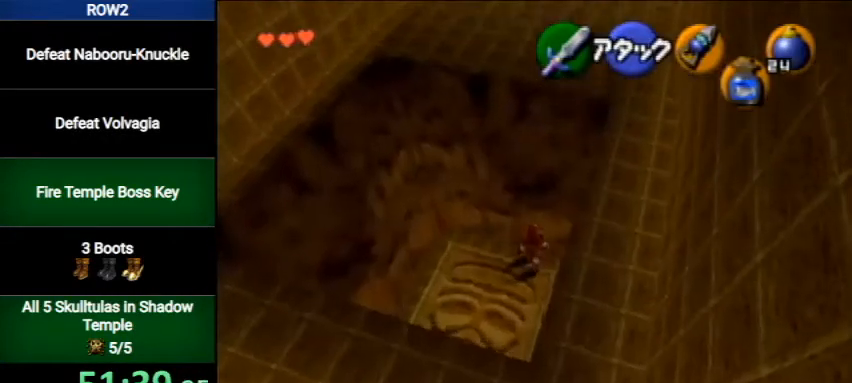
{"buttons": [], "left_stick": "up", "right_stick": "center", "events": []}
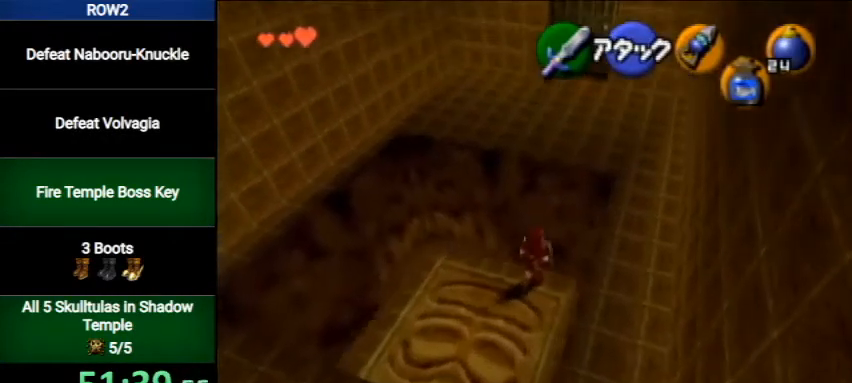
{"buttons": [], "left_stick": "up", "right_stick": "center", "events": []}
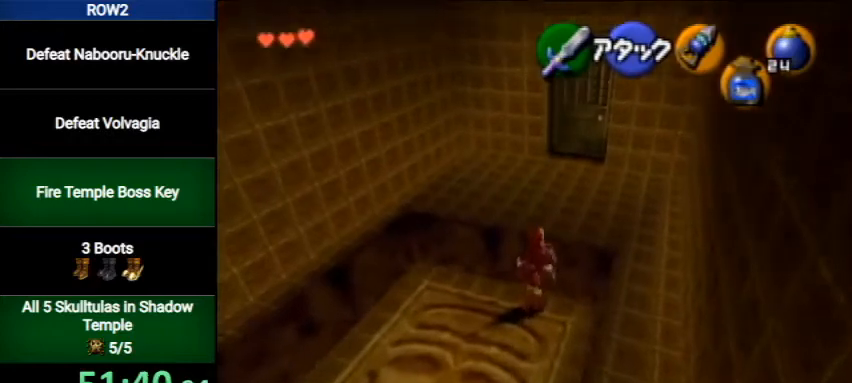
{"buttons": [], "left_stick": "up", "right_stick": "center", "events": [[267, "A", "down"], [433, "A", "up"]]}
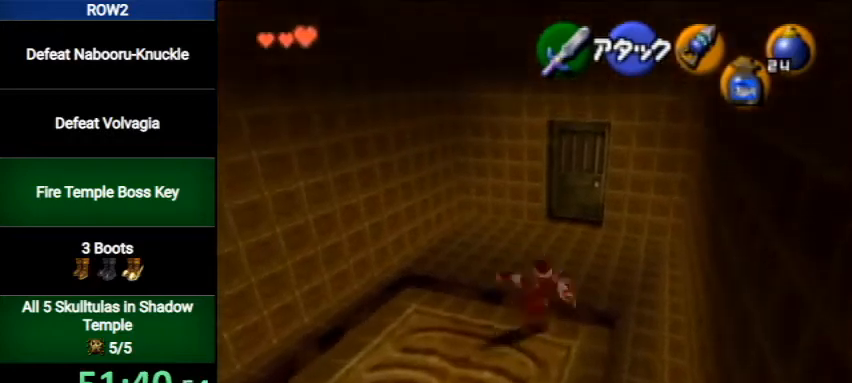
{"buttons": [], "left_stick": "center", "right_stick": "center", "events": [[333, "A", "down"], [433, "A", "up"], [433, "left_stick", "center"], [467, "A", "down"], [500, "A", "up"]]}
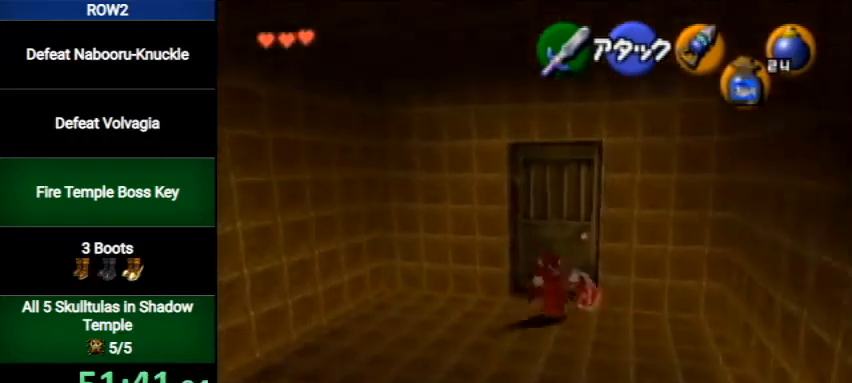
{"buttons": [], "left_stick": "center", "right_stick": "center", "events": [[67, "A", "down"], [133, "A", "up"]]}
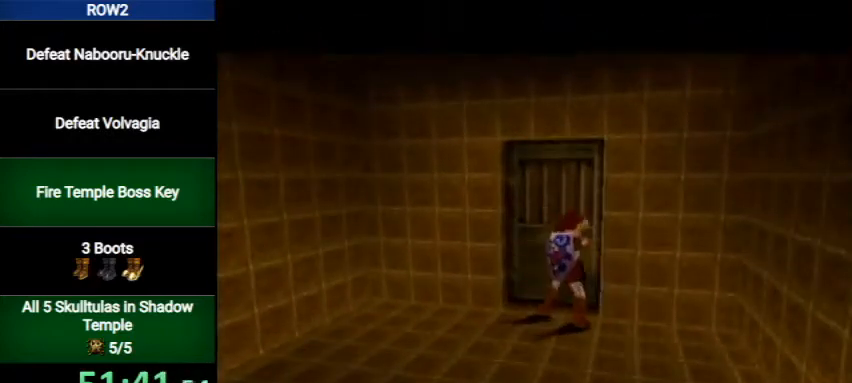
{"buttons": [], "left_stick": "center", "right_stick": "center", "events": []}
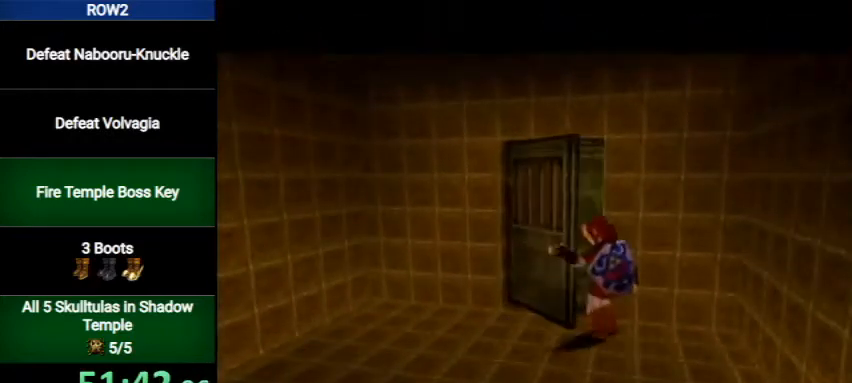
{"buttons": [], "left_stick": "right", "right_stick": "center", "events": [[433, "left_stick", "right"]]}
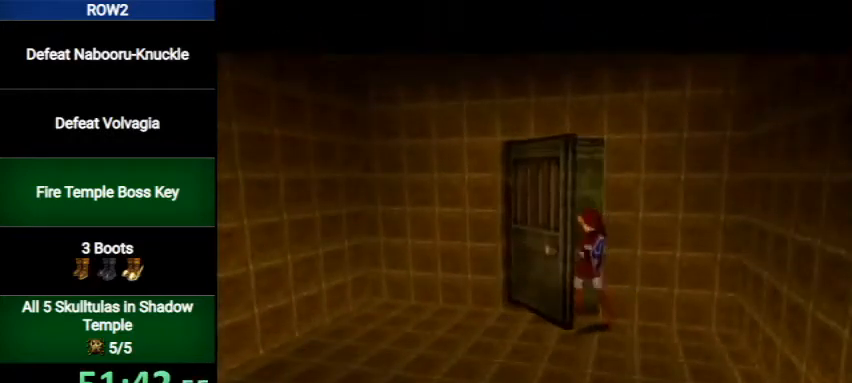
{"buttons": [], "left_stick": "right", "right_stick": "center", "events": []}
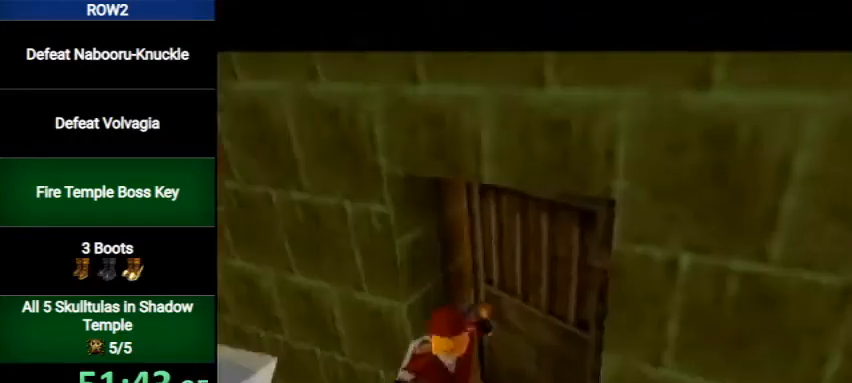
{"buttons": [], "left_stick": "right", "right_stick": "center", "events": []}
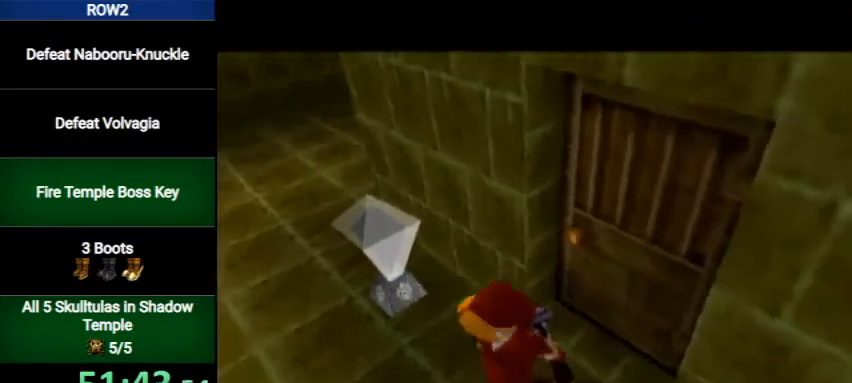
{"buttons": [], "left_stick": "right", "right_stick": "center", "events": []}
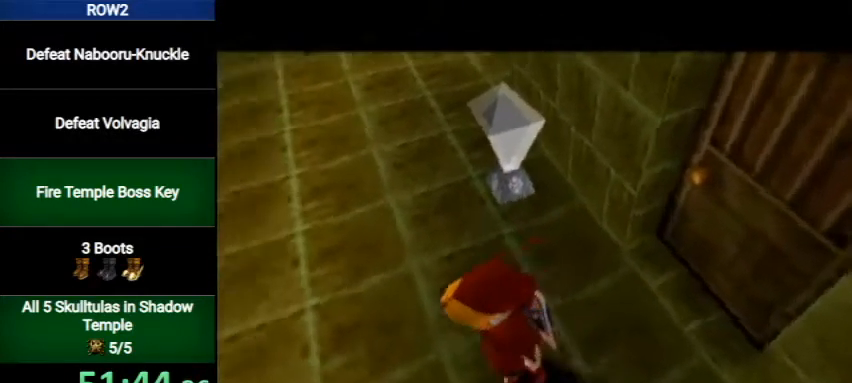
{"buttons": [], "left_stick": "right", "right_stick": "center", "events": []}
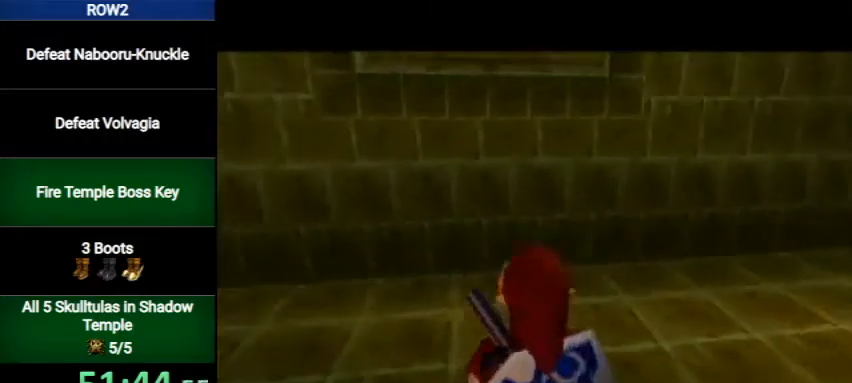
{"buttons": ["R1"], "left_stick": "up-right", "right_stick": "center", "events": [[67, "X", "down"], [167, "X", "up"], [167, "left_stick", "up-right"], [367, "R1", "down"]]}
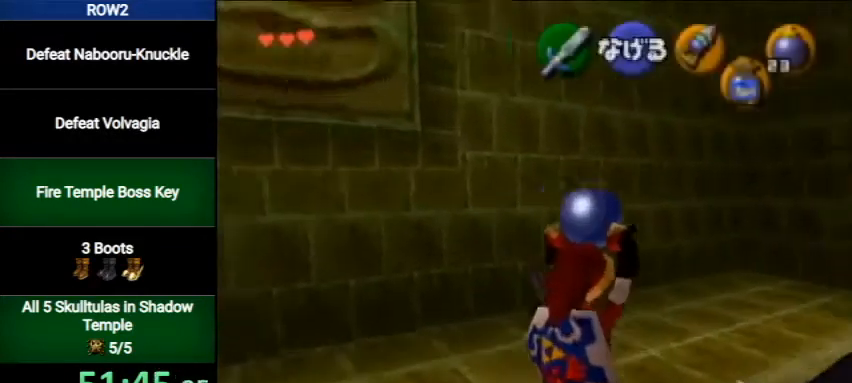
{"buttons": [], "left_stick": "up-right", "right_stick": "center", "events": [[33, "R1", "up"]]}
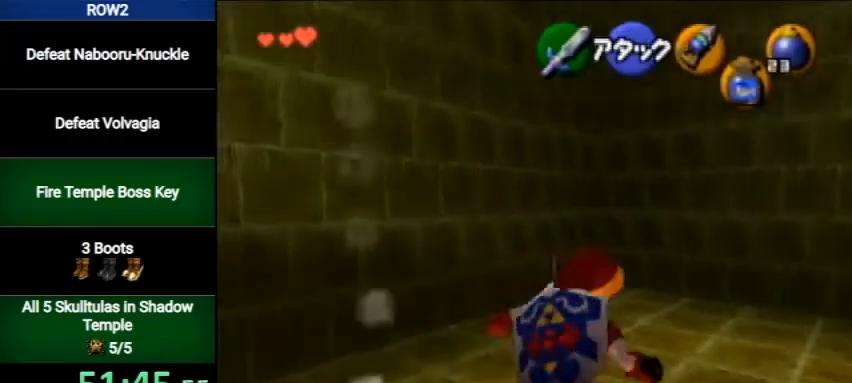
{"buttons": [], "left_stick": "up", "right_stick": "center", "events": [[100, "left_stick", "down-right"], [167, "L1", "down"], [200, "A", "down"], [333, "left_stick", "up"], [367, "A", "up"], [433, "L1", "up"]]}
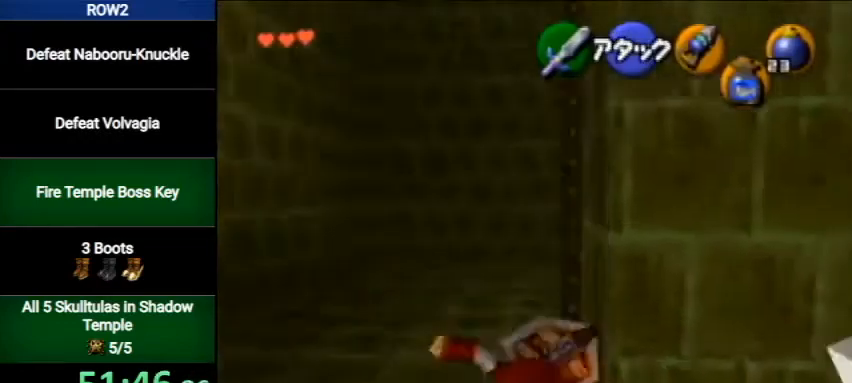
{"buttons": [], "left_stick": "right", "right_stick": "center", "events": [[333, "left_stick", "right"]]}
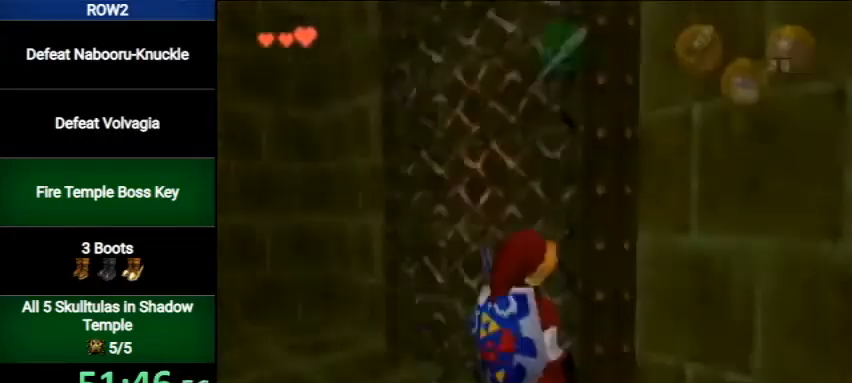
{"buttons": [], "left_stick": "up", "right_stick": "center", "events": [[233, "L1", "down"], [233, "left_stick", "up"], [433, "L1", "up"]]}
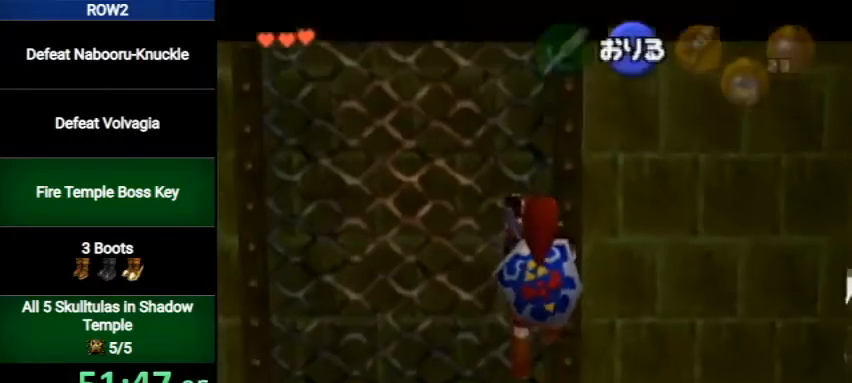
{"buttons": [], "left_stick": "up", "right_stick": "center", "events": []}
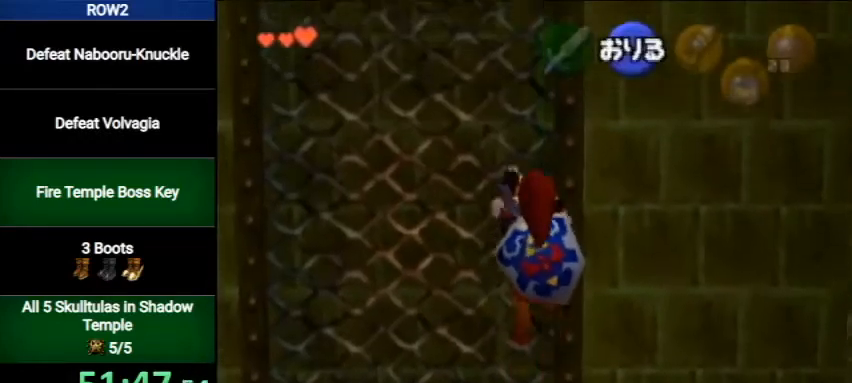
{"buttons": [], "left_stick": "up", "right_stick": "center", "events": []}
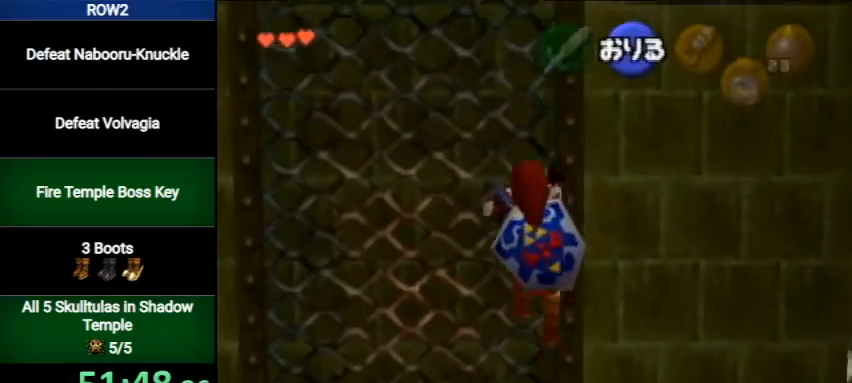
{"buttons": [], "left_stick": "up", "right_stick": "center", "events": []}
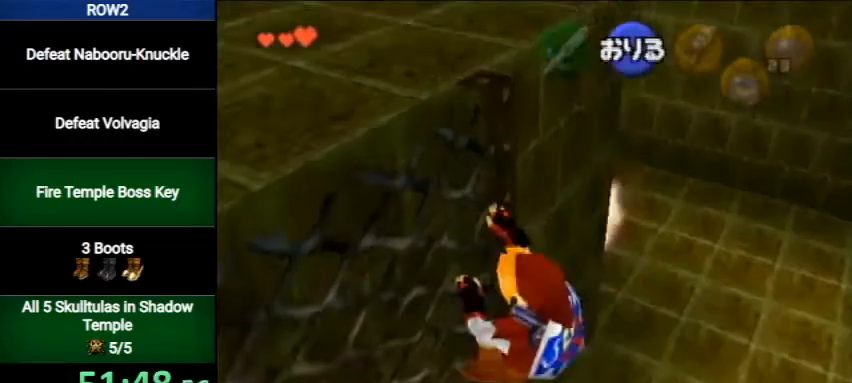
{"buttons": [], "left_stick": "up", "right_stick": "center", "events": []}
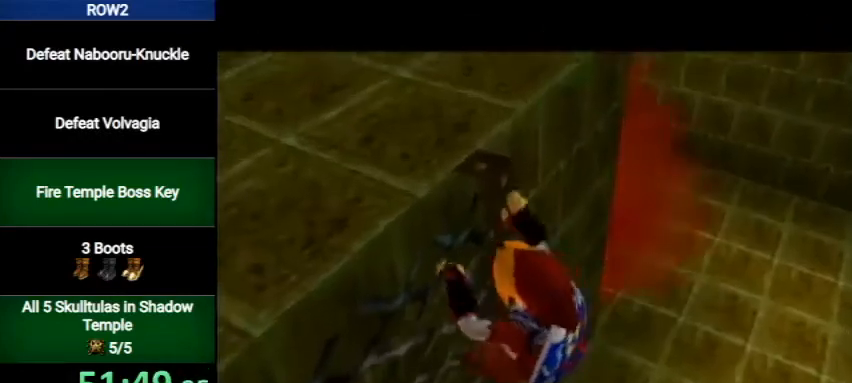
{"buttons": [], "left_stick": "up", "right_stick": "center", "events": []}
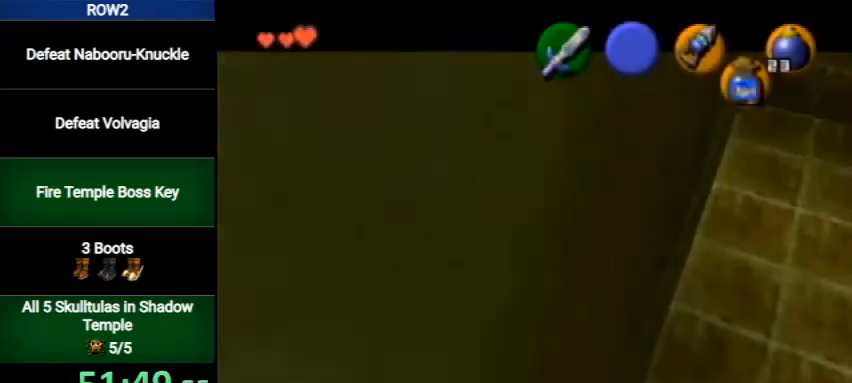
{"buttons": [], "left_stick": "up", "right_stick": "center", "events": []}